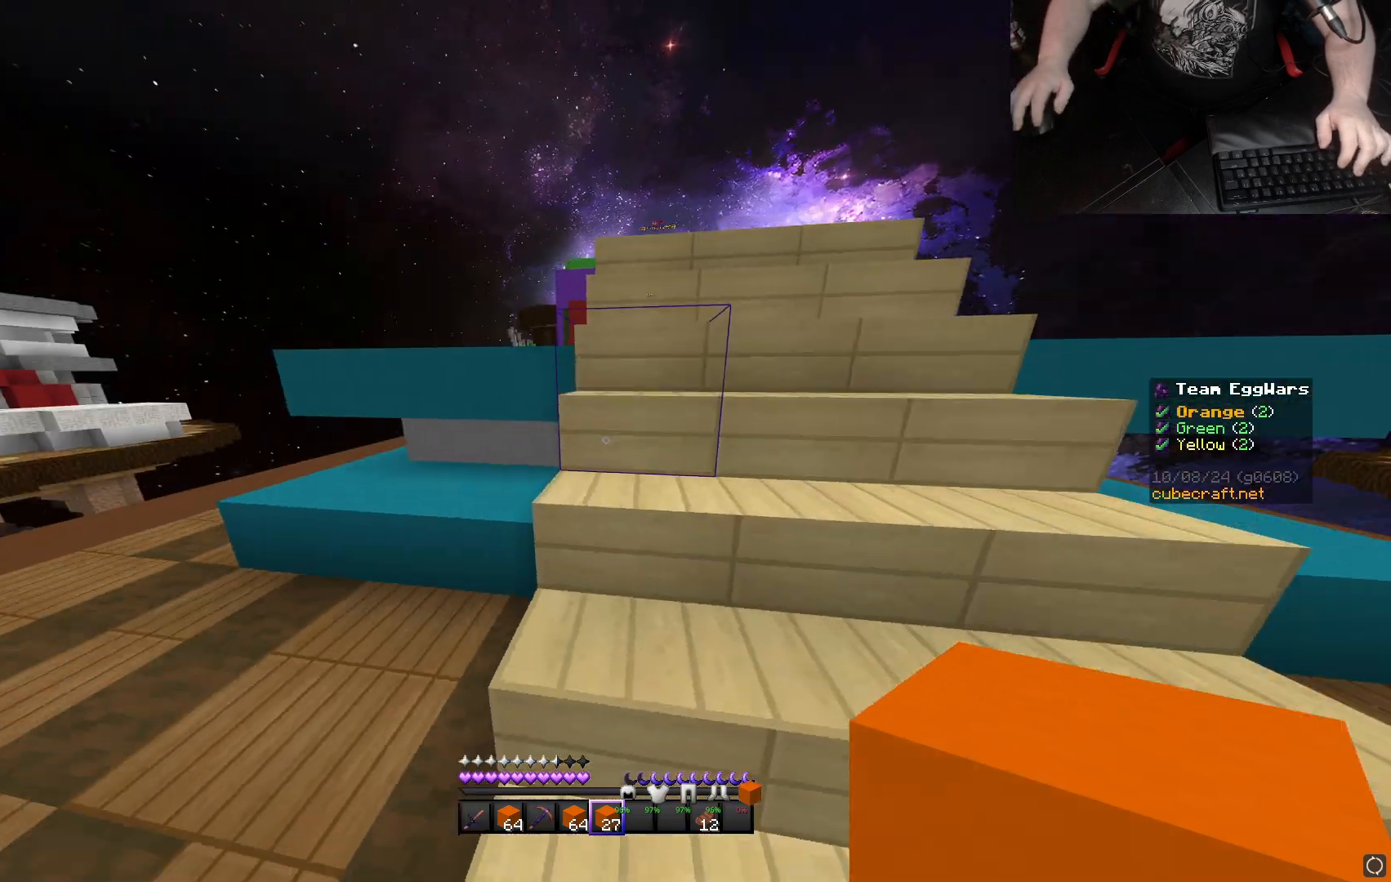
Gameplay with keyboard and mouse; each line is a JSON object with the keys and mouse buttons held at the frame after it. "events" lists presses ("down") and releases ("up") of "a", "d", "s", "space", "w", "mouse_left" and "mouse_right" between this image and that frame as [ms after this image, input, new state], when the widget could be followed in between. "mouse_left", "mouse_right" = the "left", "right" buttons of the "mouse" list. No other keys are recorded. Fast repeated clicks can show as one long hold. Mouse movement is not recorded.
{"keys": ["space", "w"], "mouse": [], "events": [[67, "a", "up"], [183, "space", "down"], [350, "space", "up"], [450, "space", "down"]]}
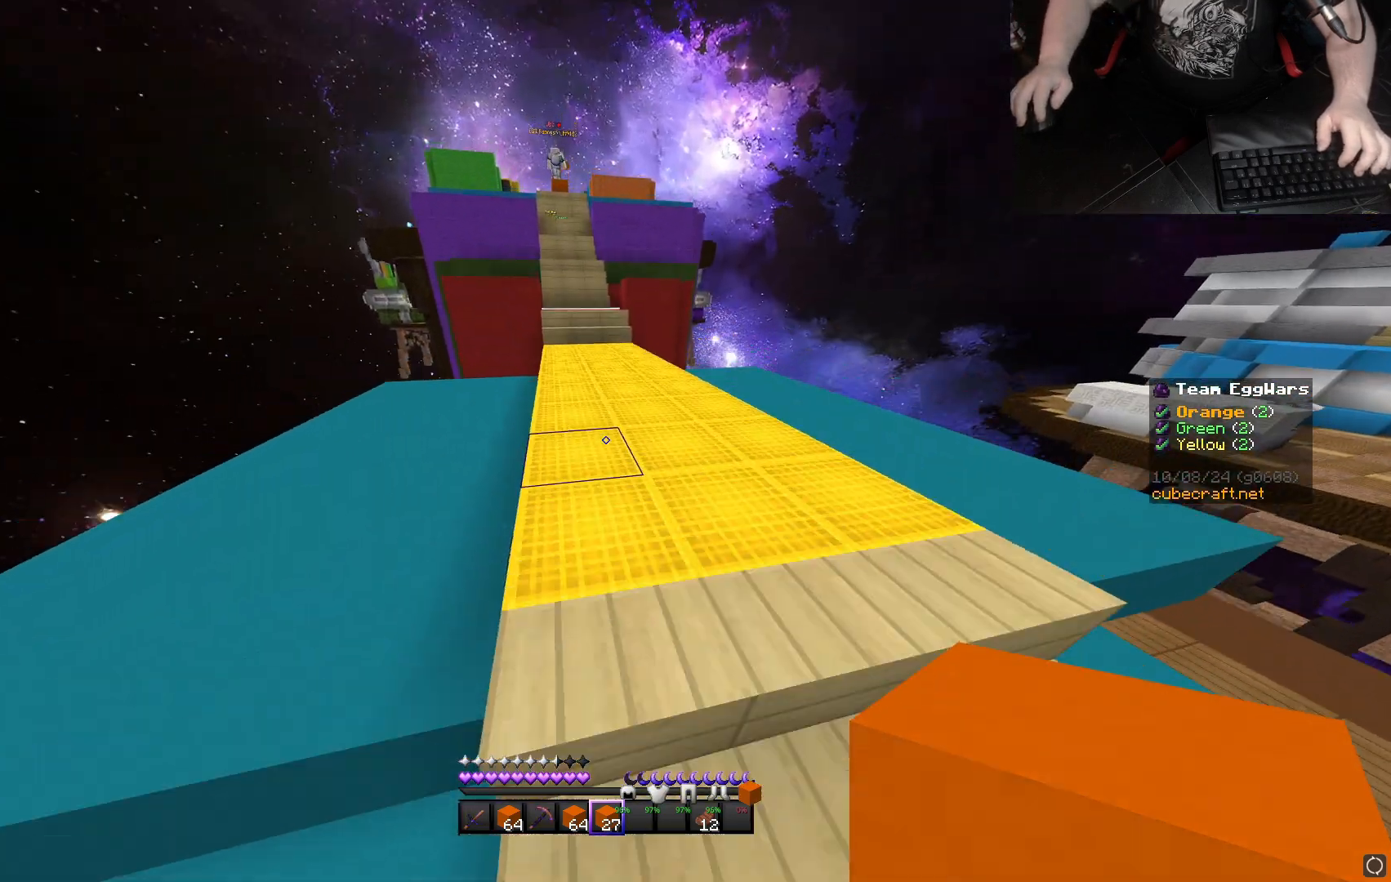
{"keys": ["space", "w"], "mouse": [], "events": [[83, "space", "up"], [167, "space", "down"]]}
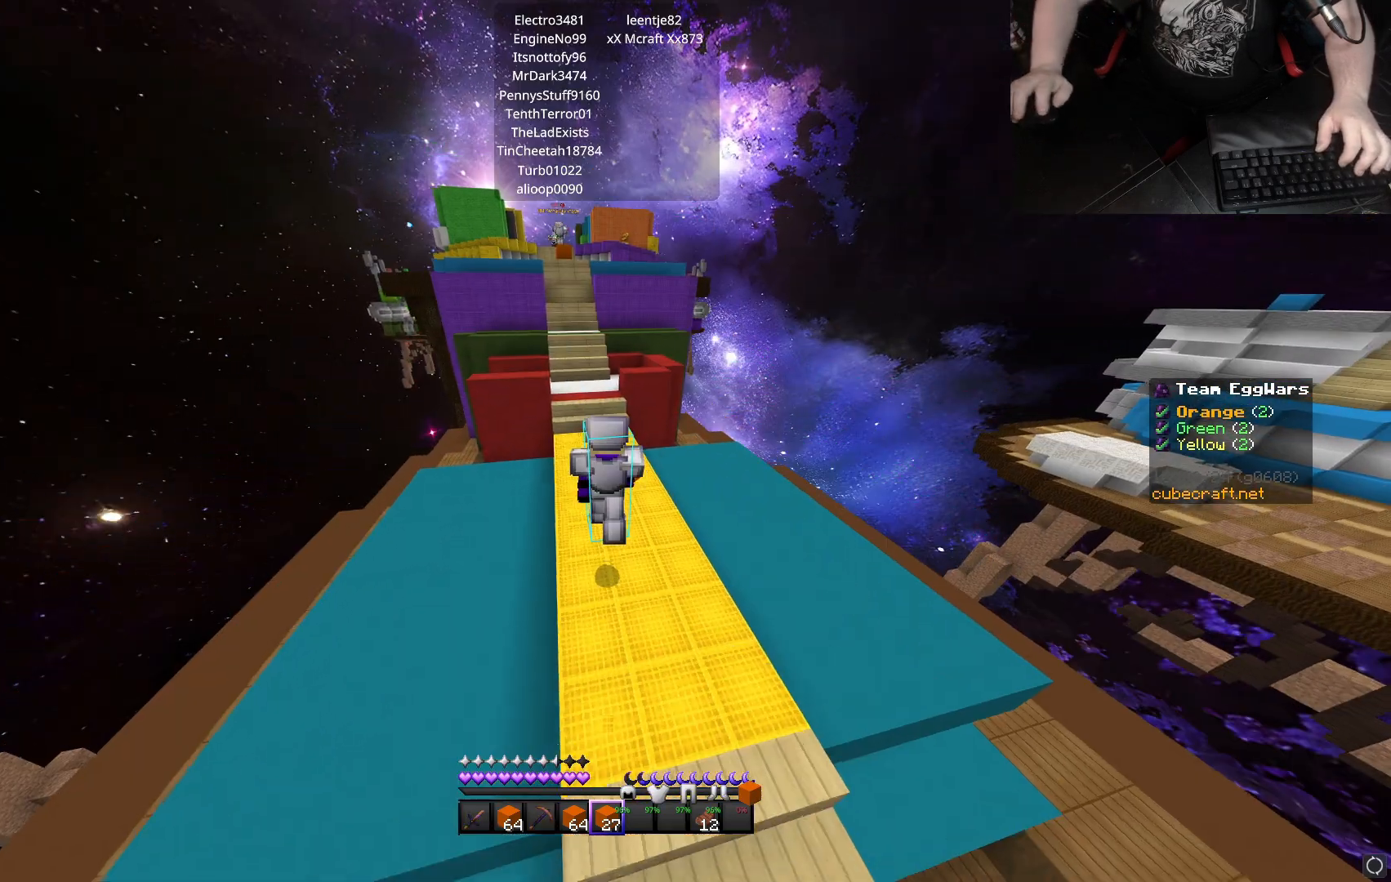
{"keys": ["space", "w"], "mouse": [], "events": []}
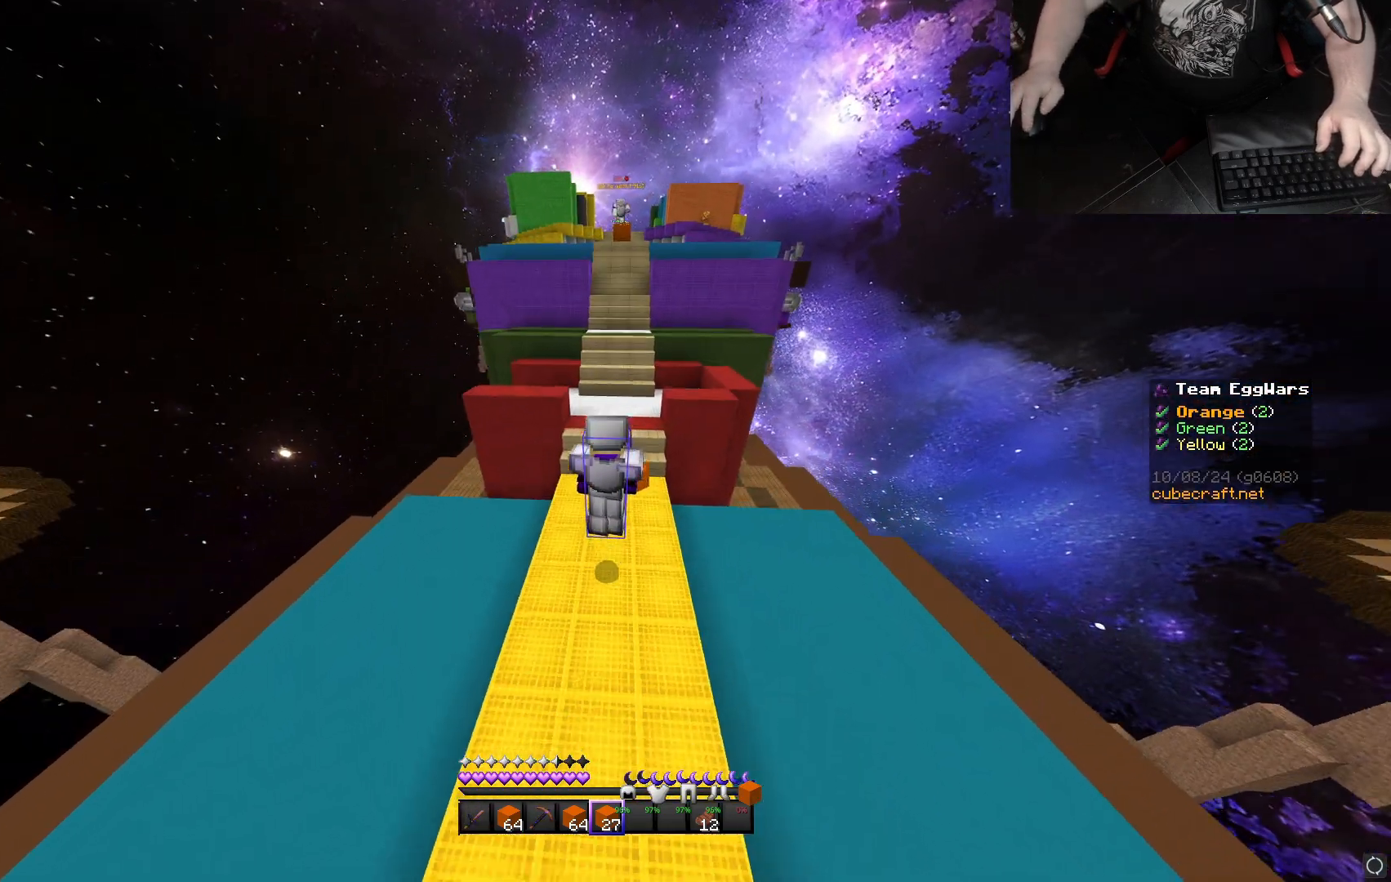
{"keys": ["w"], "mouse": [], "events": [[483, "space", "up"]]}
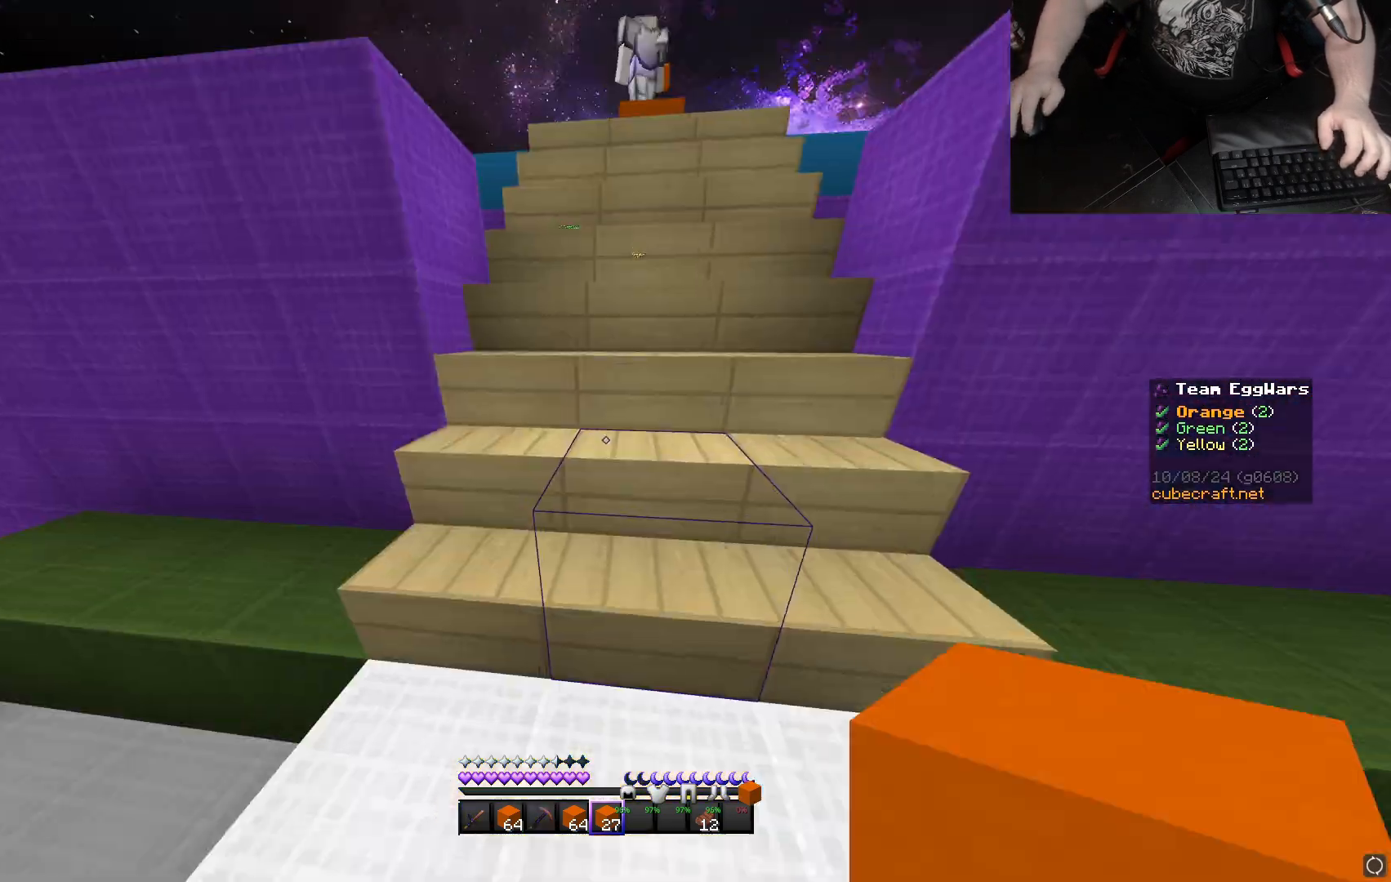
{"keys": ["a", "w"], "mouse": [], "events": [[167, "space", "down"], [283, "space", "up"], [350, "space", "down"], [483, "a", "down"], [500, "space", "up"]]}
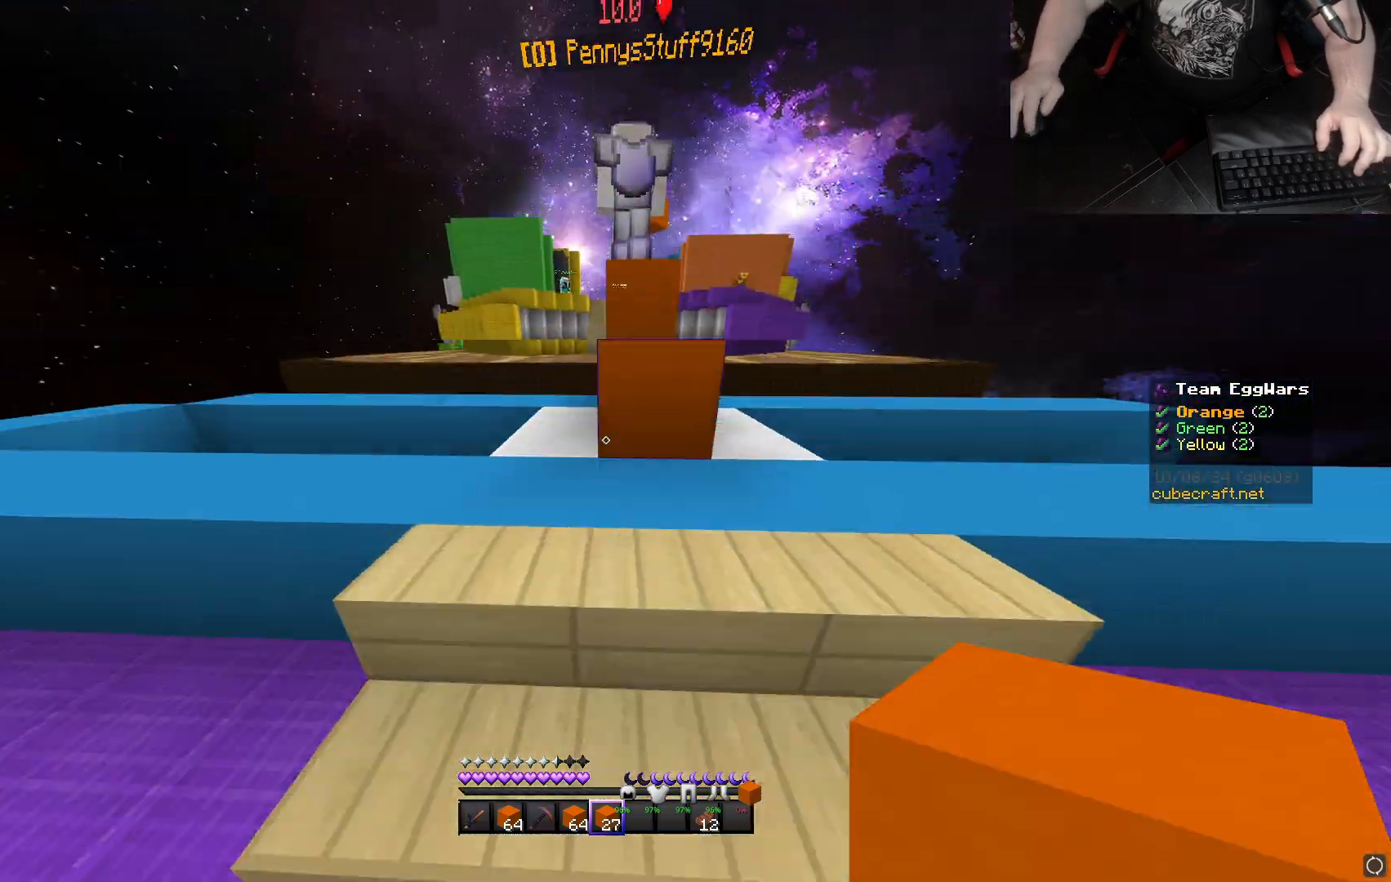
{"keys": [], "mouse": [], "events": [[133, "w", "up"], [317, "a", "up"]]}
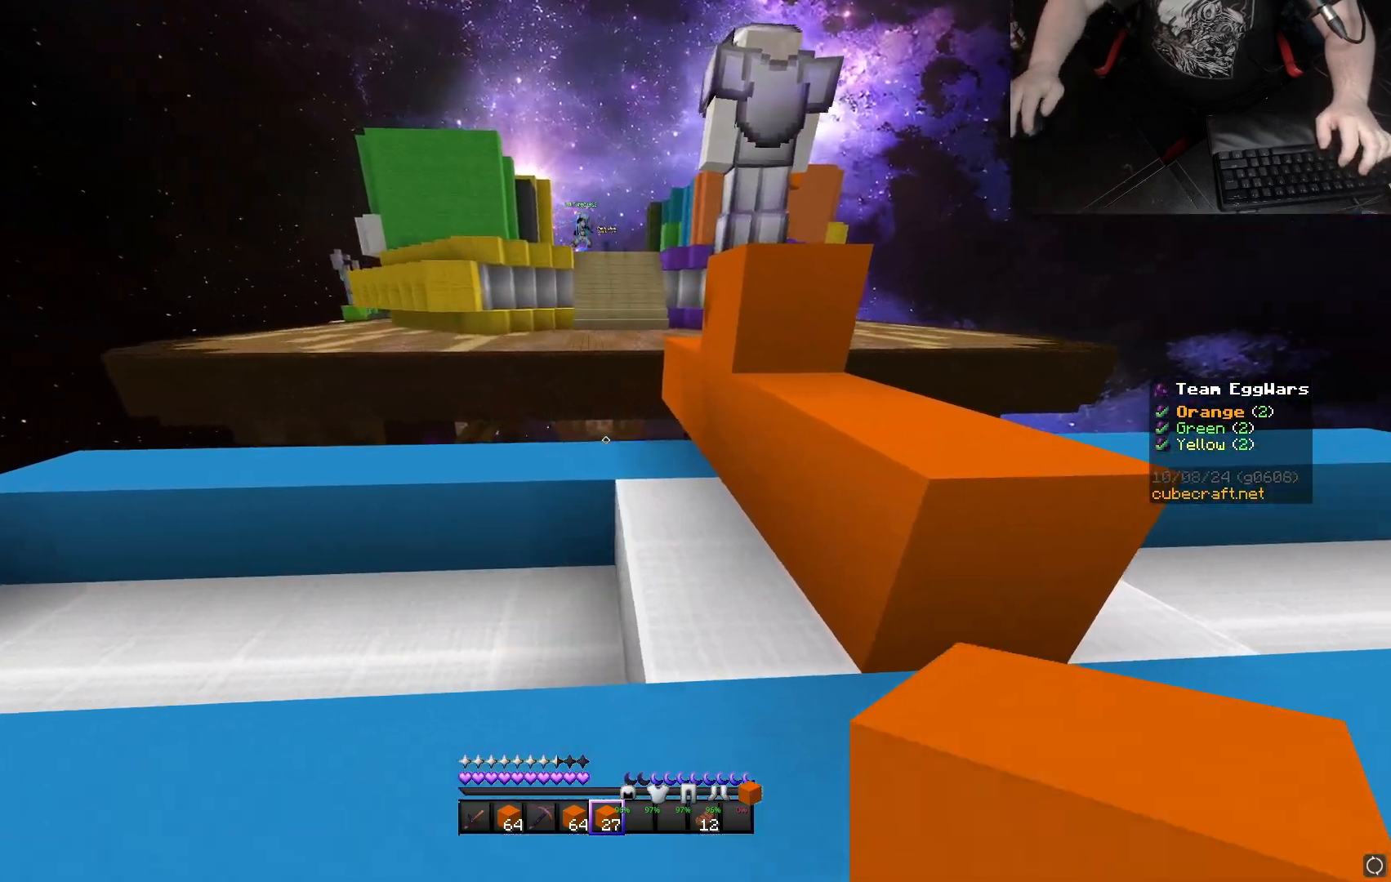
{"keys": ["w"], "mouse": [], "events": [[467, "w", "down"]]}
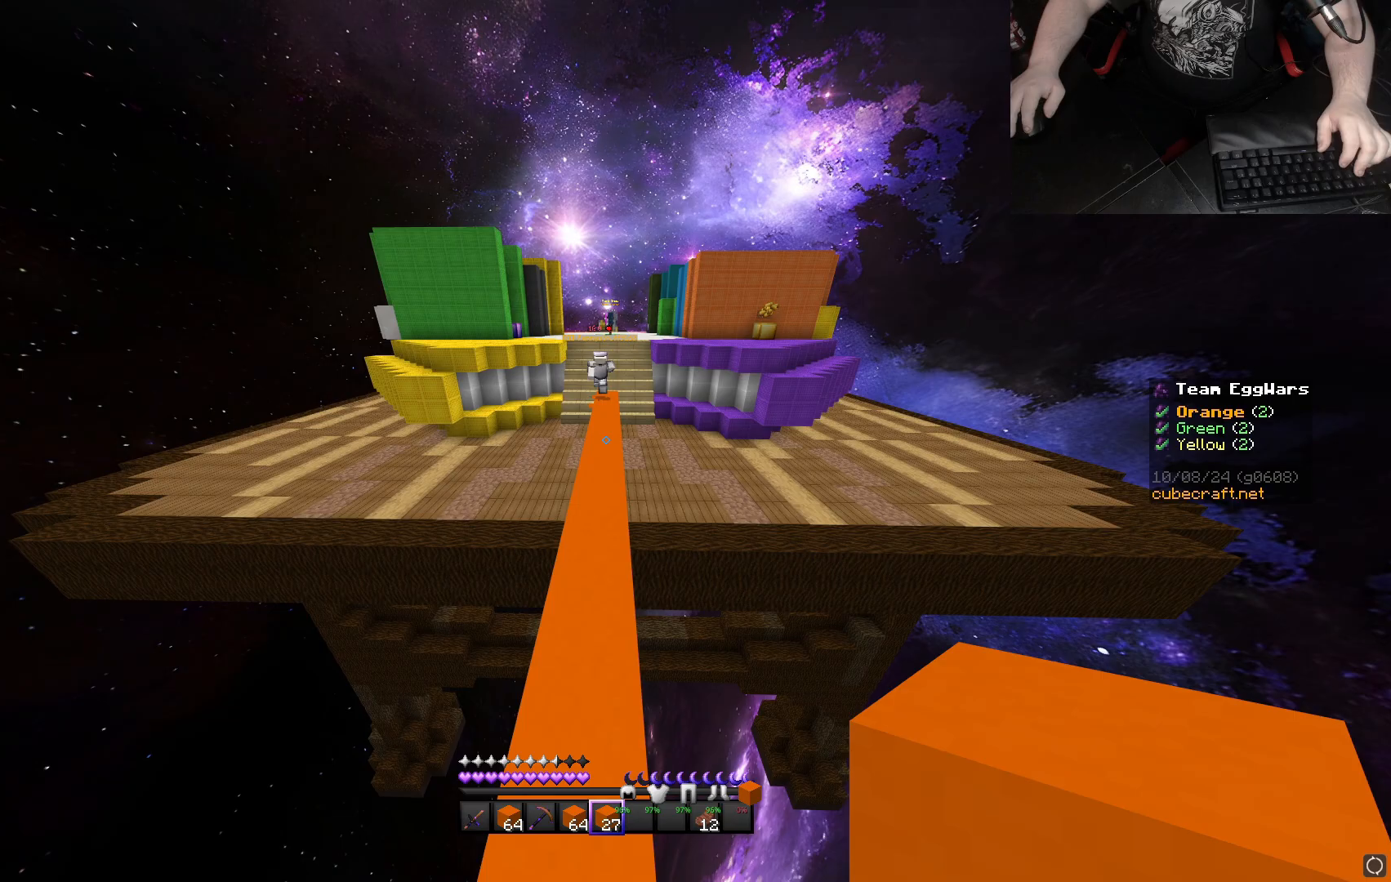
{"keys": ["space", "w"], "mouse": [], "events": [[250, "space", "down"]]}
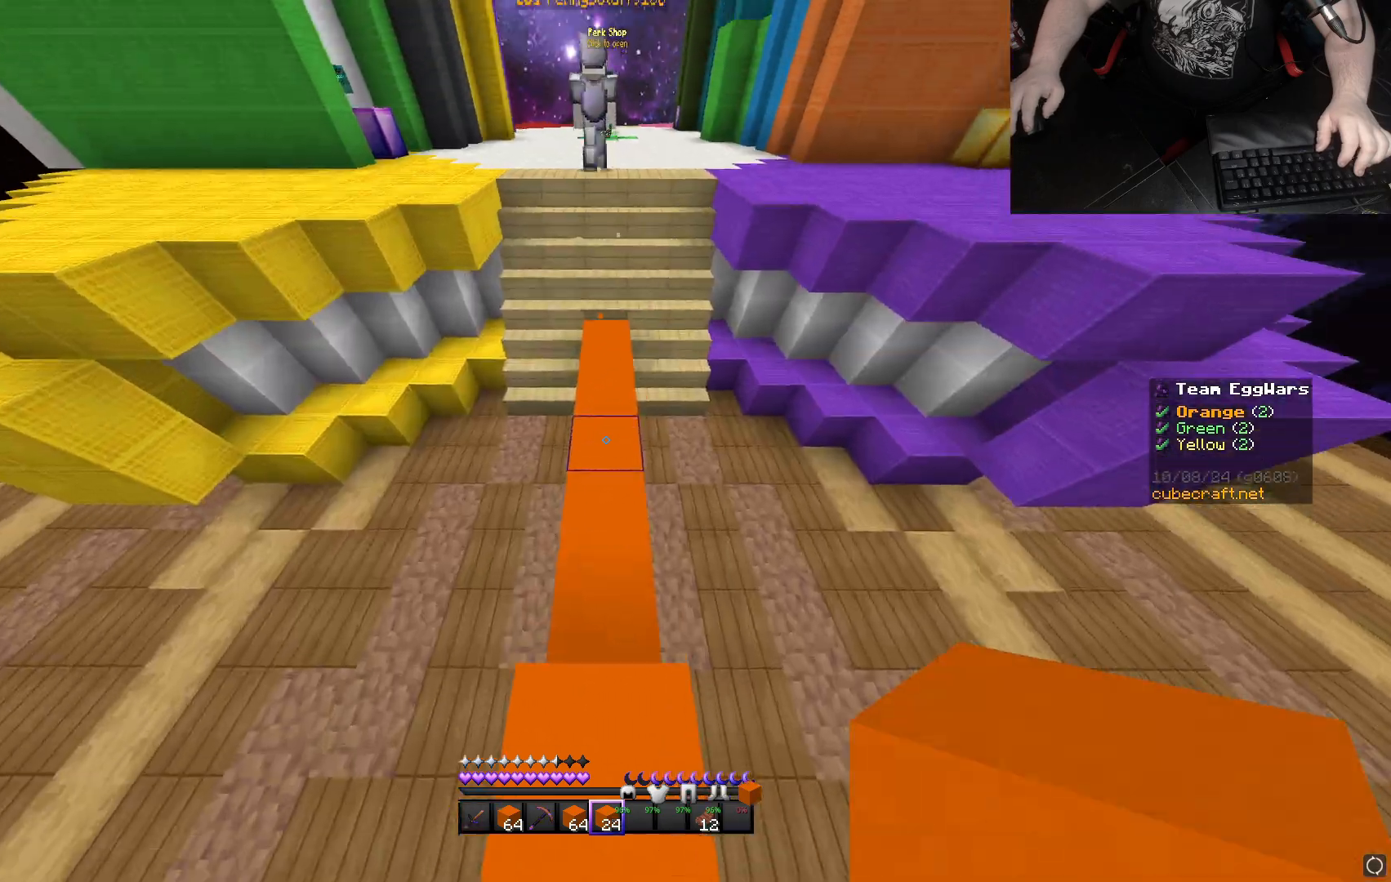
{"keys": ["w"], "mouse": [], "events": [[400, "space", "up"]]}
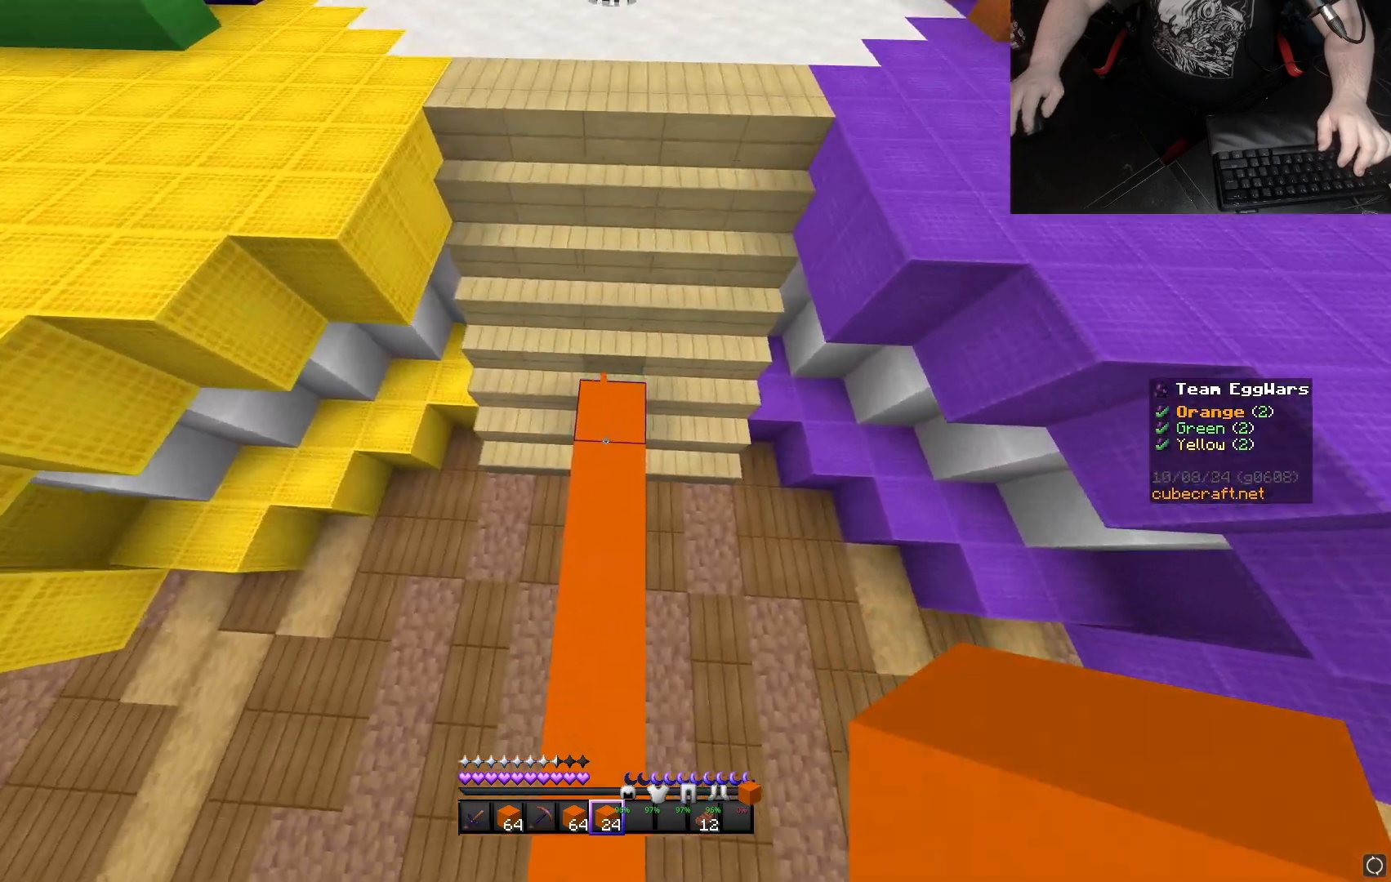
{"keys": ["space", "w"], "mouse": [], "events": [[67, "mouse_right", "down"], [217, "mouse_right", "up"], [217, "space", "down"]]}
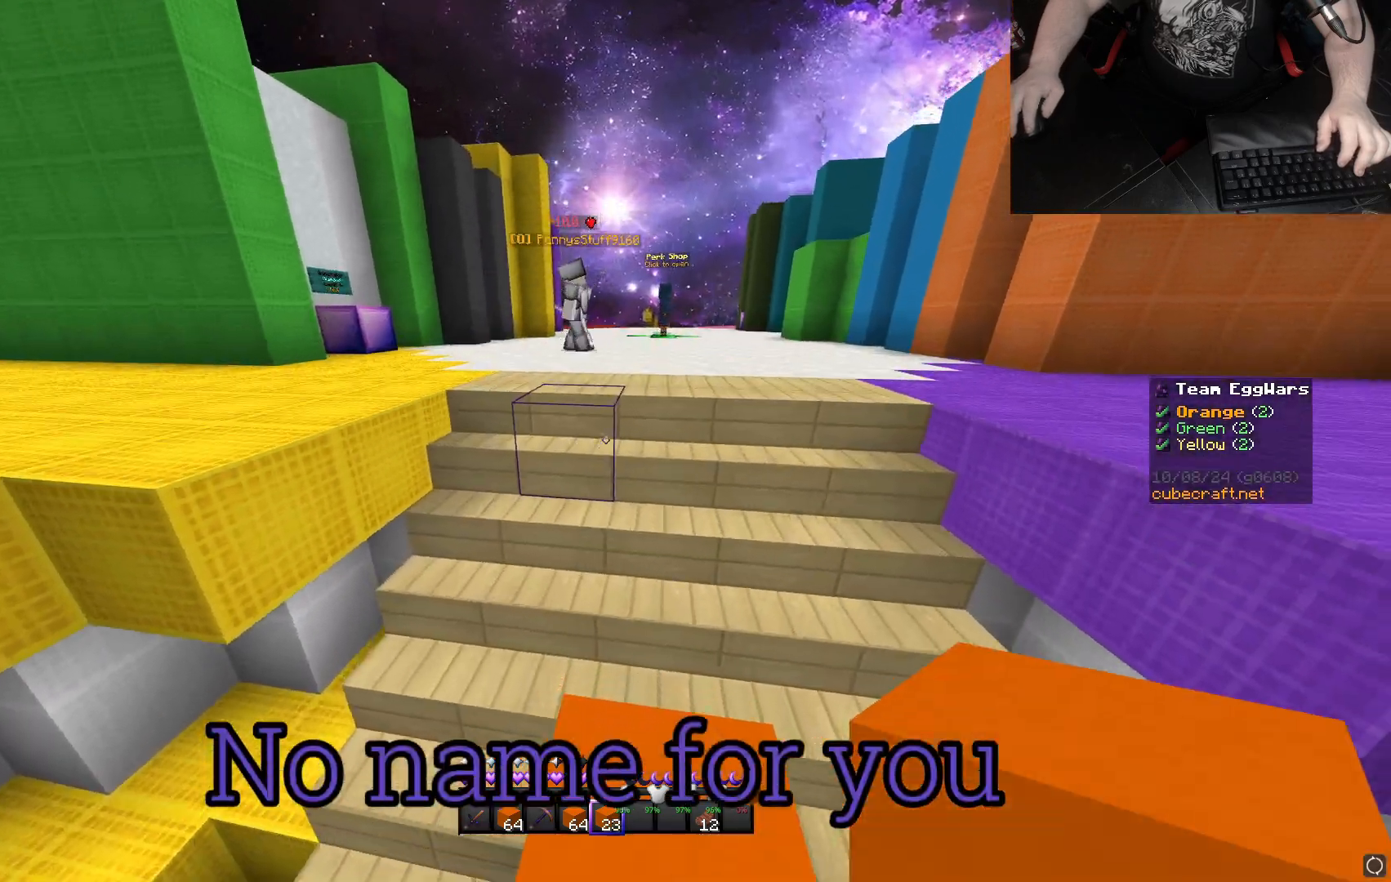
{"keys": ["space", "w"], "mouse": [], "events": [[50, "space", "up"], [350, "space", "down"]]}
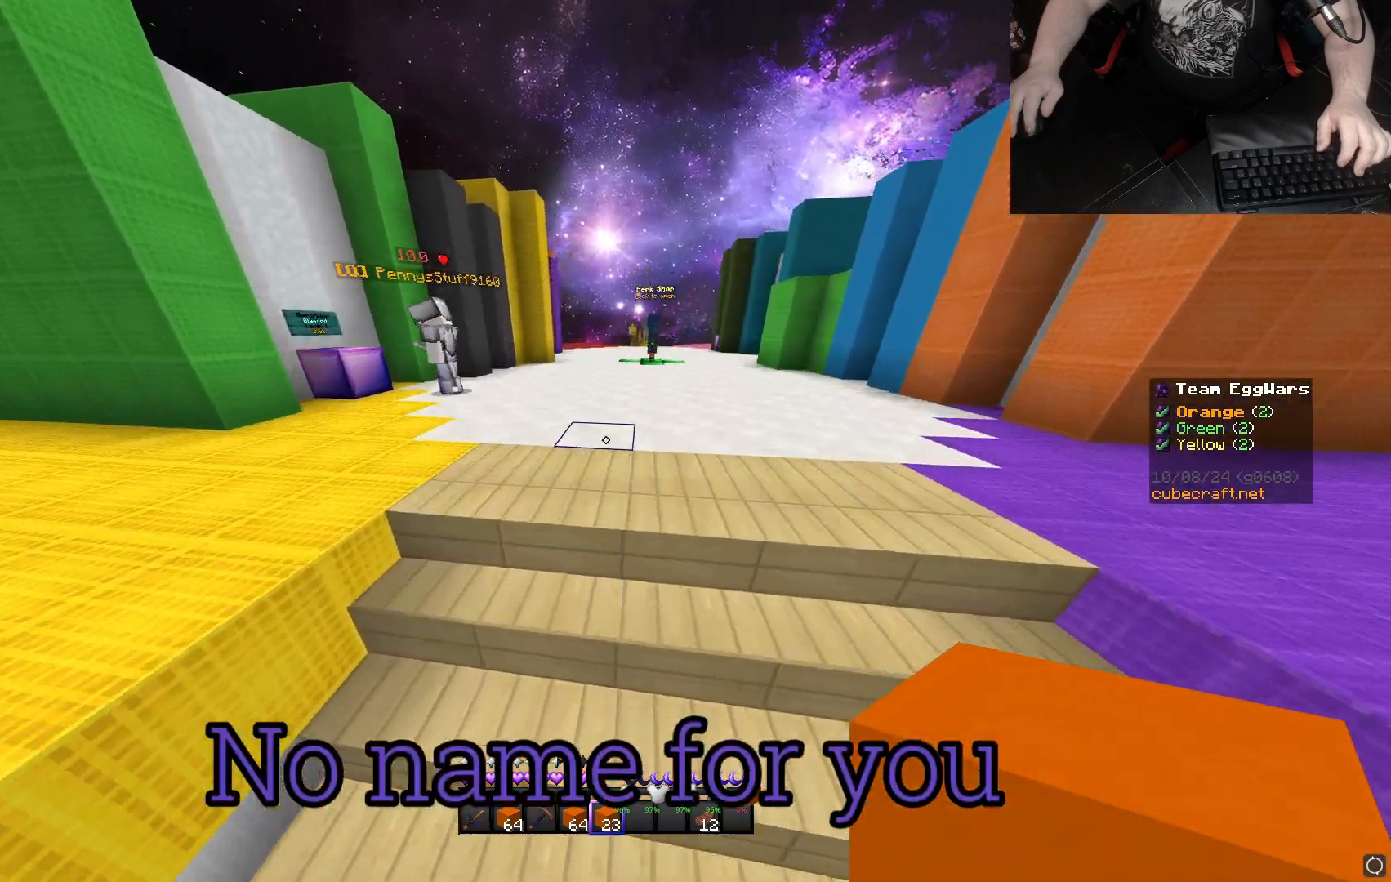
{"keys": ["w"], "mouse": [], "events": [[83, "d", "down"], [133, "space", "up"], [150, "d", "up"]]}
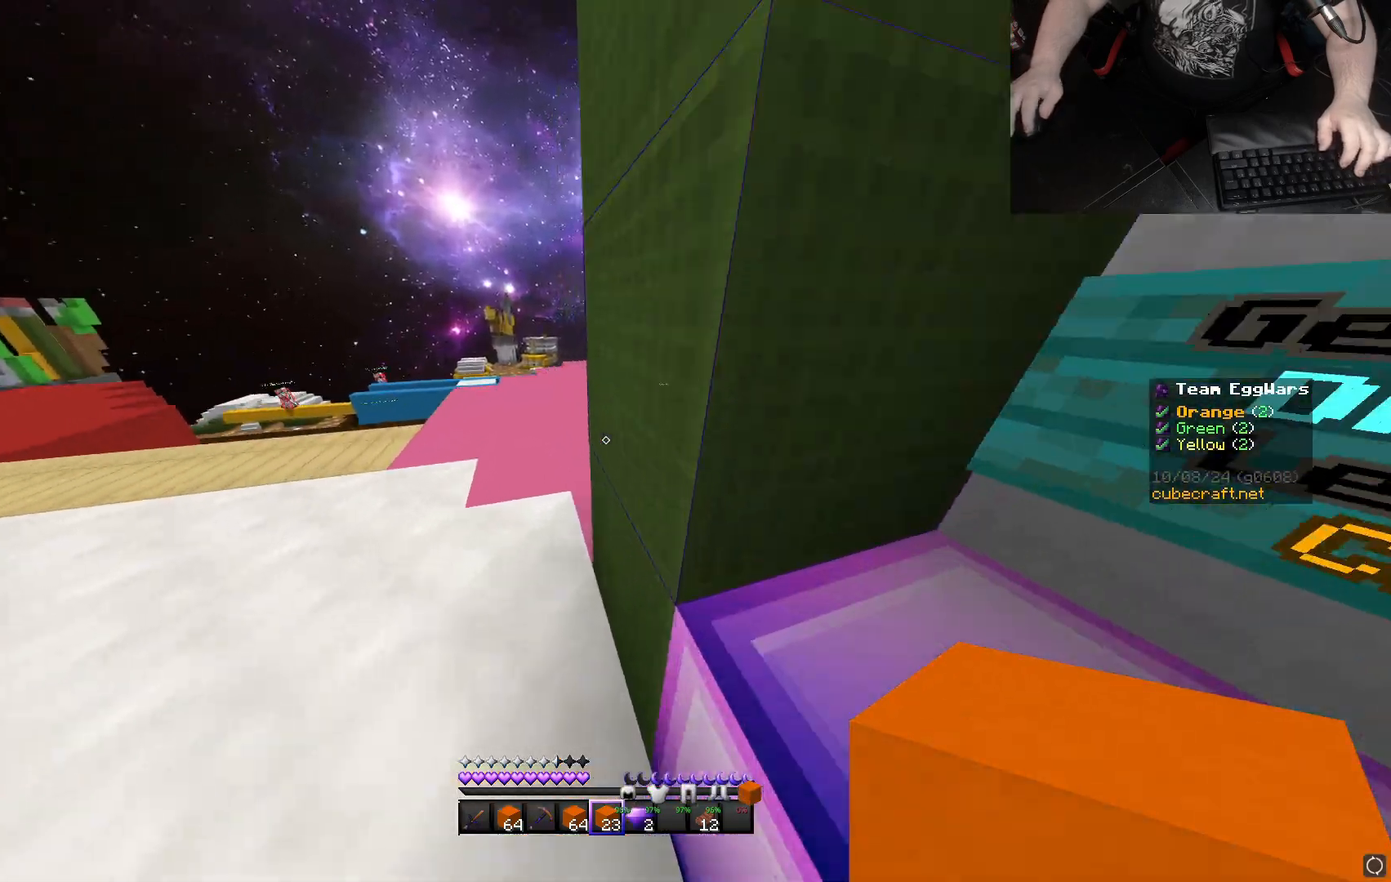
{"keys": ["space", "w"], "mouse": [], "events": [[317, "space", "down"]]}
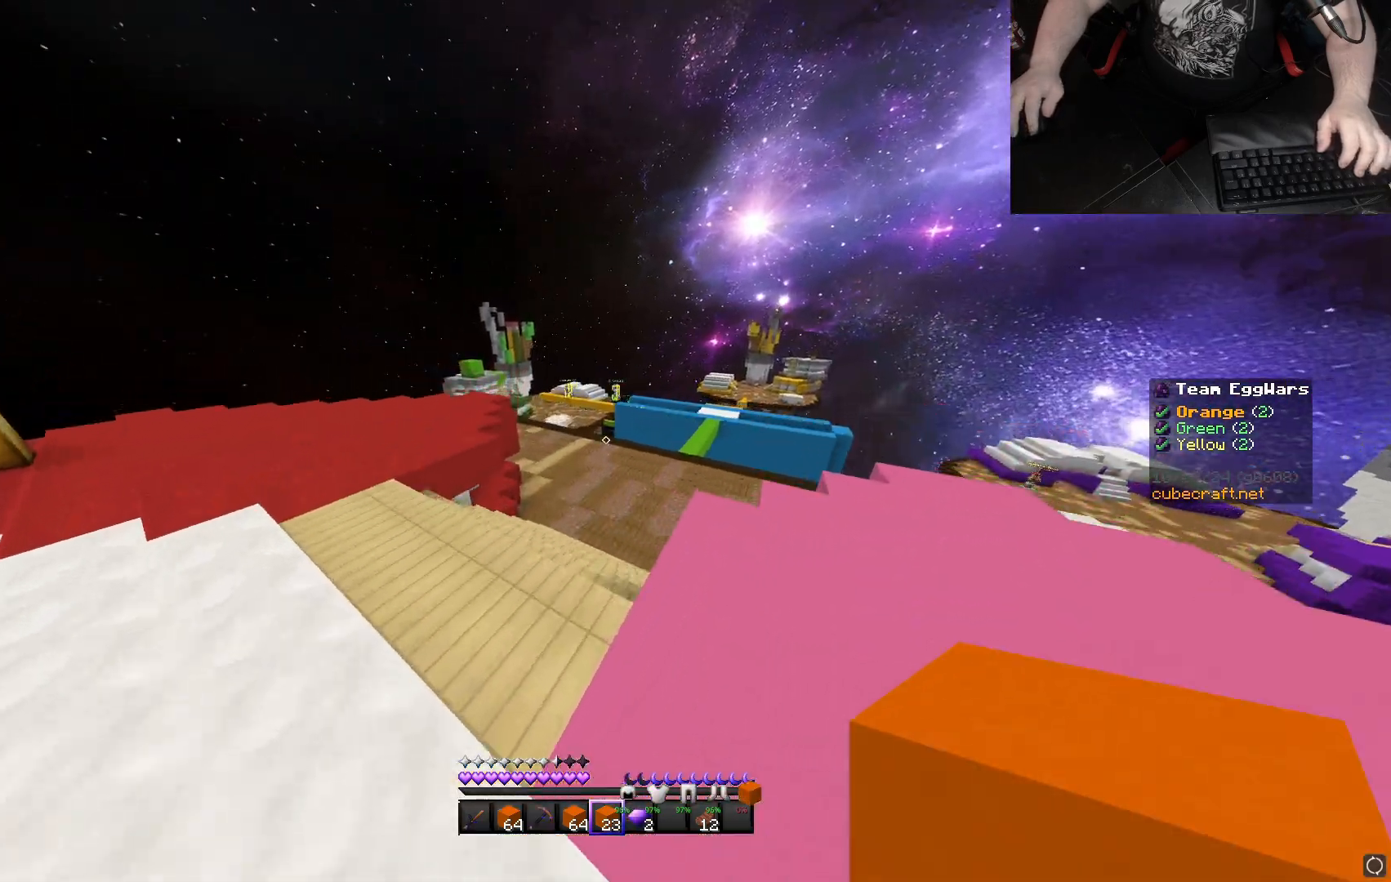
{"keys": ["space", "w"], "mouse": [], "events": [[100, "space", "up"], [400, "space", "down"]]}
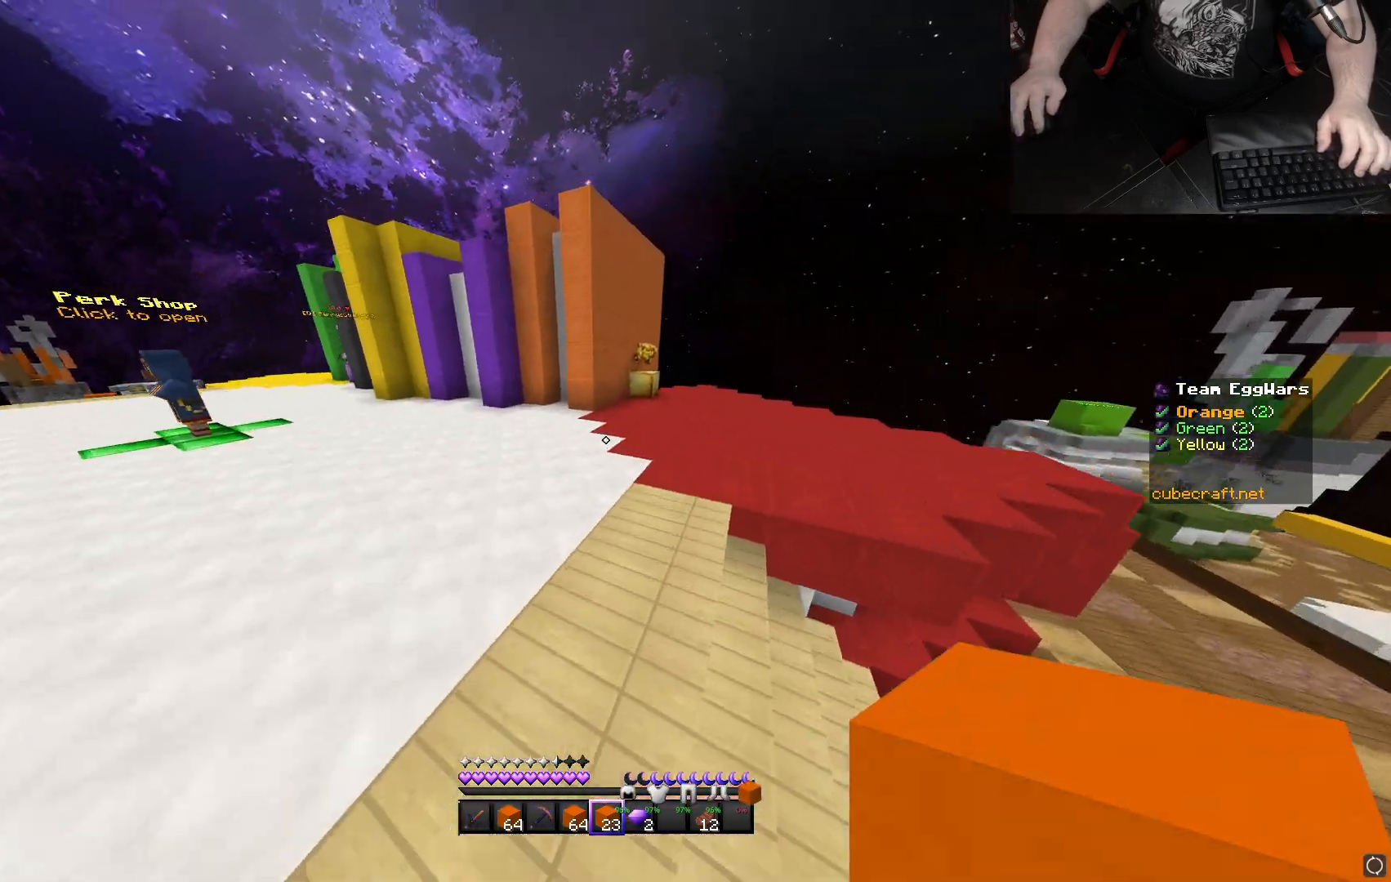
{"keys": ["space", "w"], "mouse": [], "events": []}
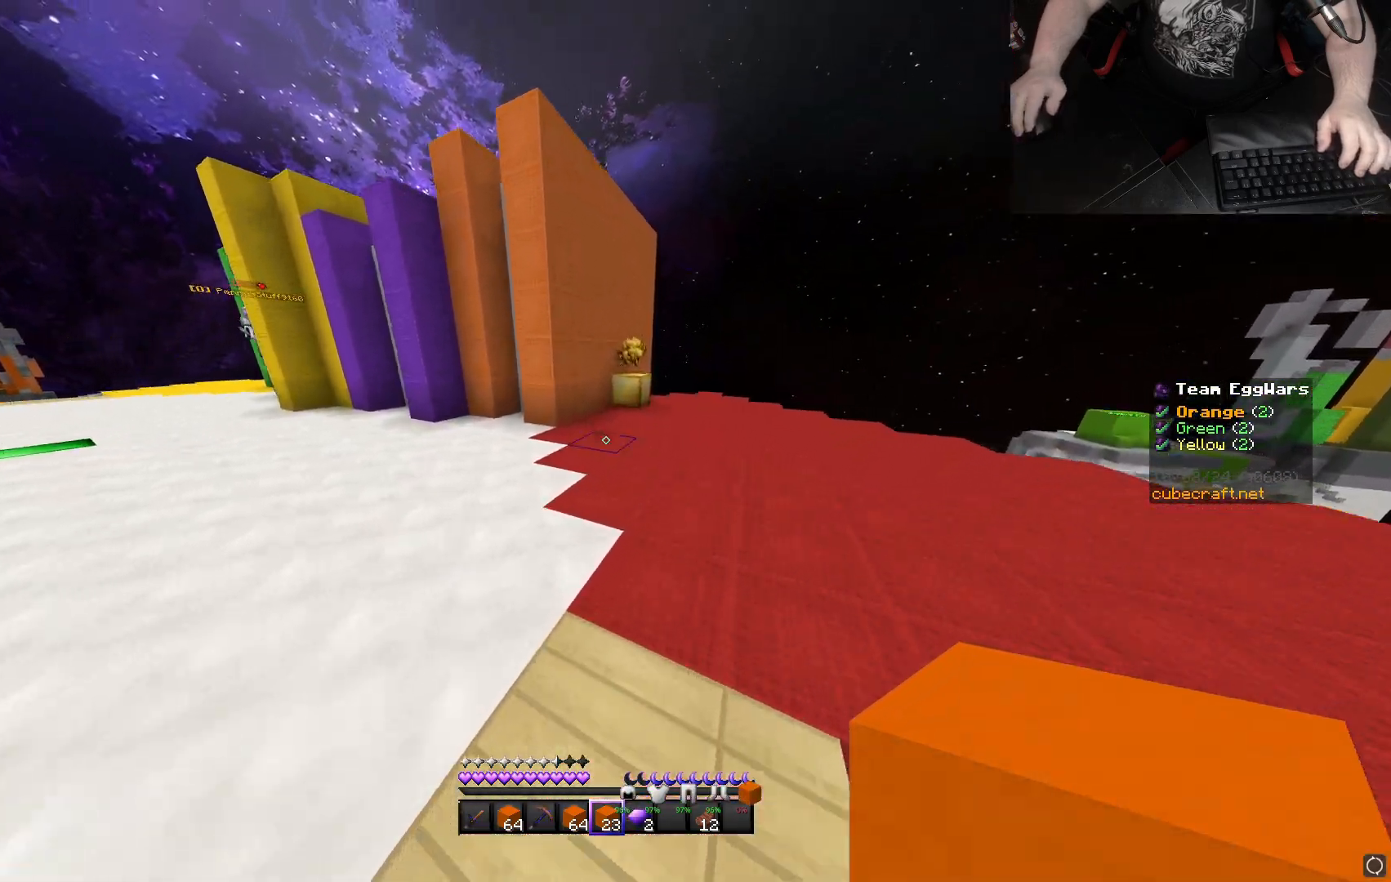
{"keys": ["space", "w"], "mouse": [], "events": []}
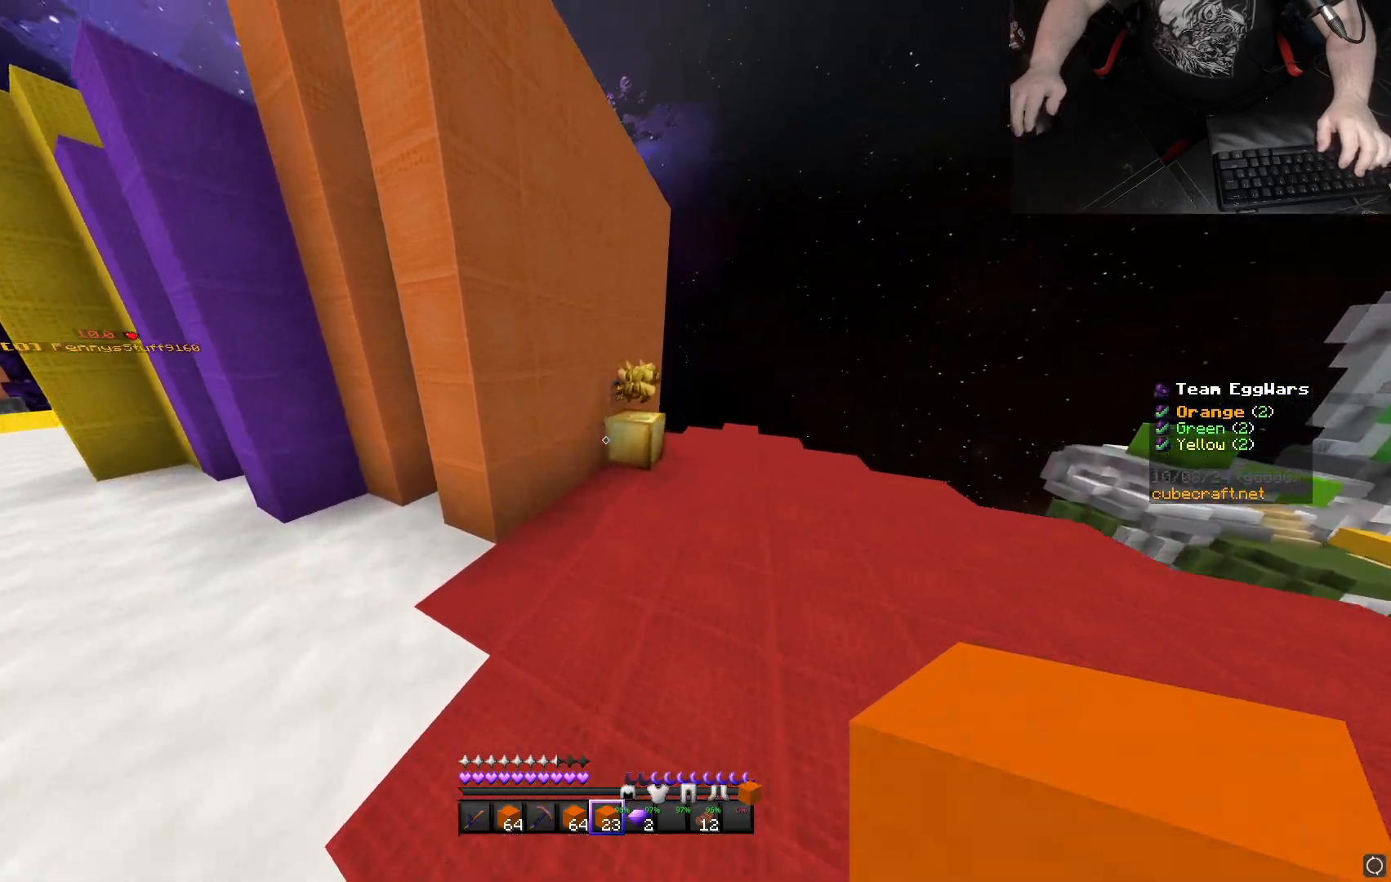
{"keys": ["a"], "mouse": [], "events": [[200, "a", "down"], [383, "space", "up"], [500, "w", "up"]]}
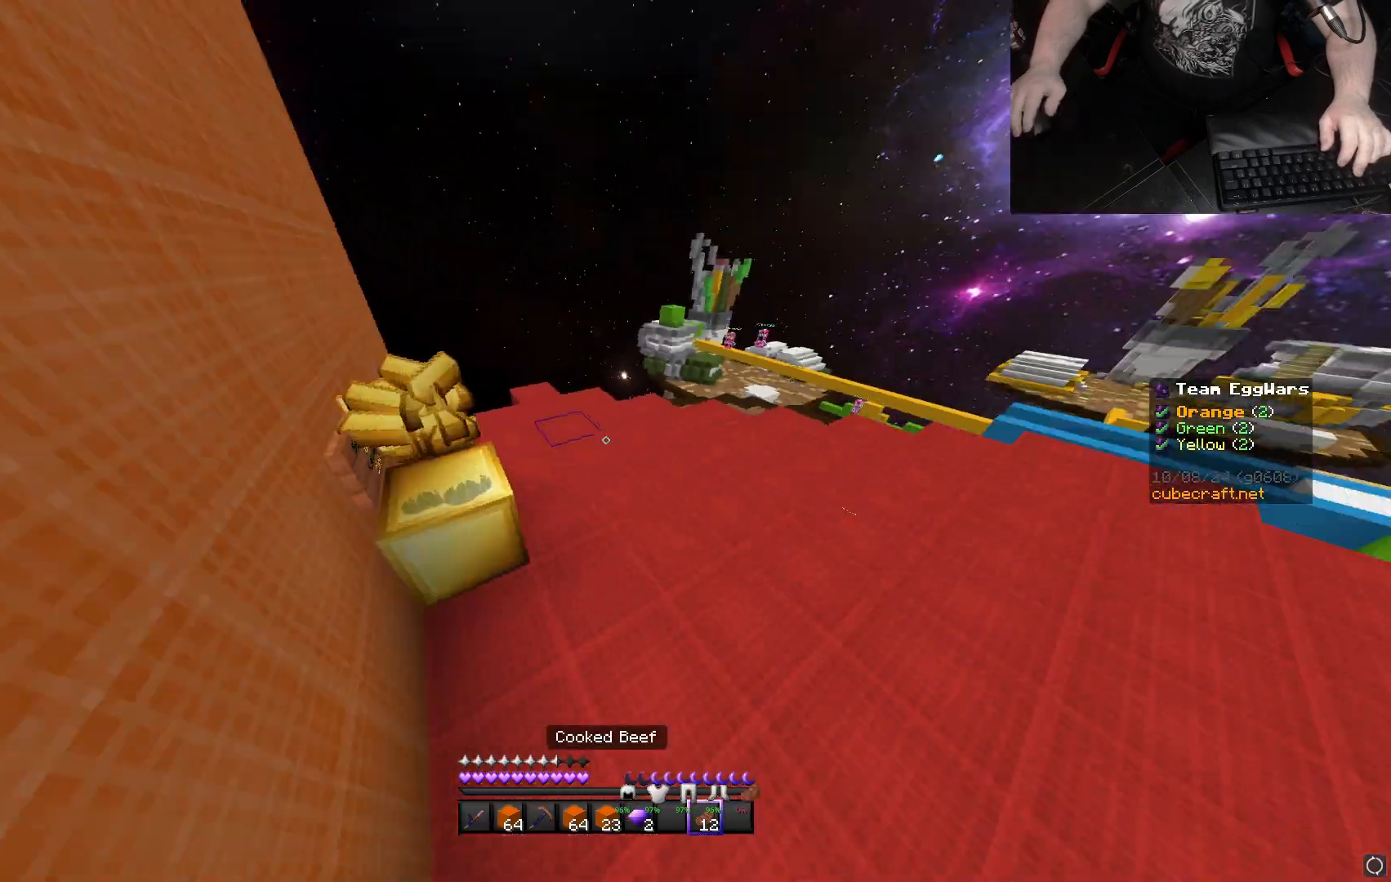
{"keys": ["a"], "mouse": ["right"], "events": [[67, "mouse_right", "down"]]}
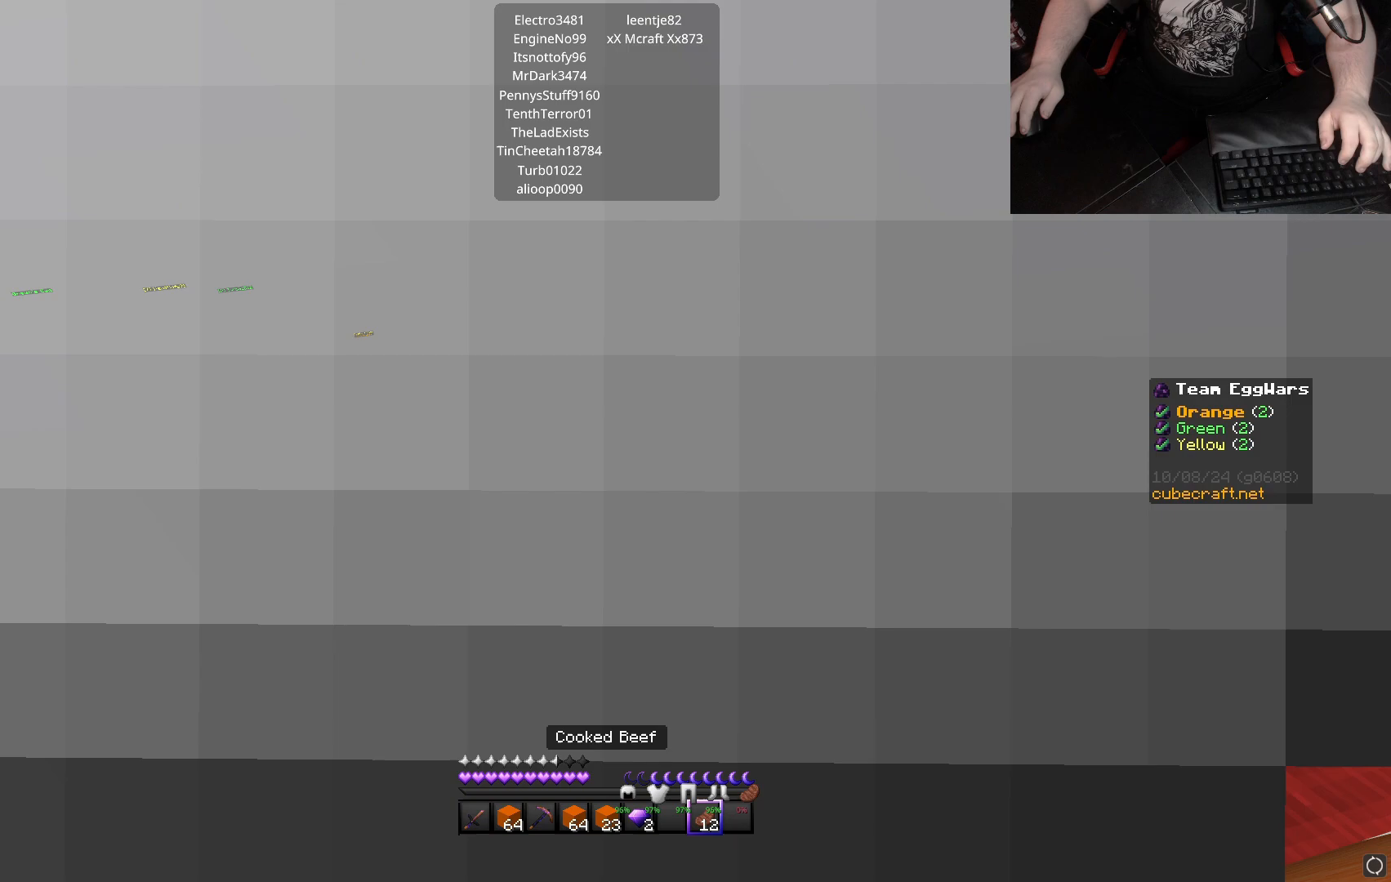
{"keys": ["a"], "mouse": ["right"], "events": []}
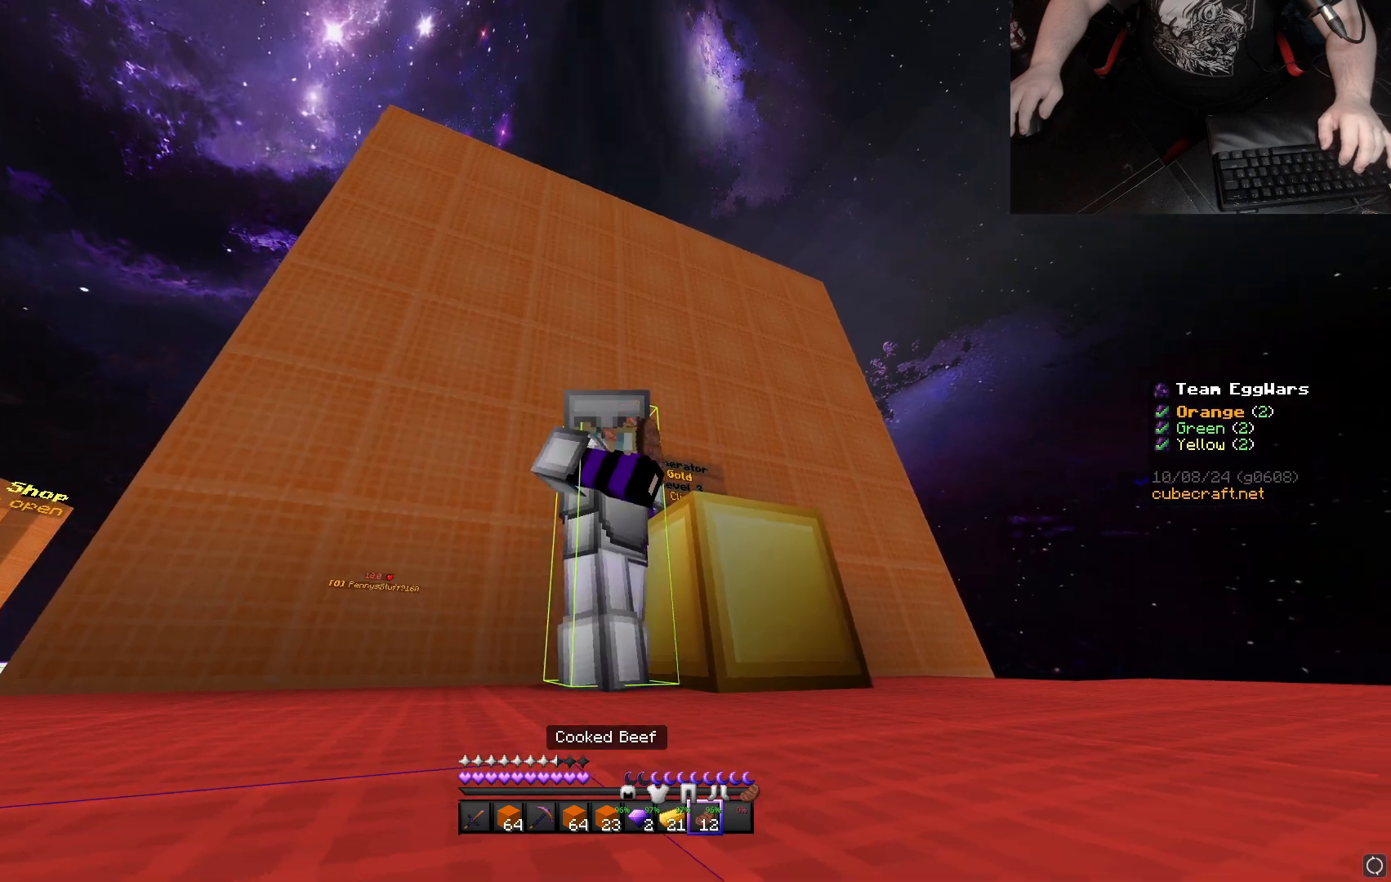
{"keys": ["a", "w"], "mouse": ["right"], "events": [[417, "w", "down"]]}
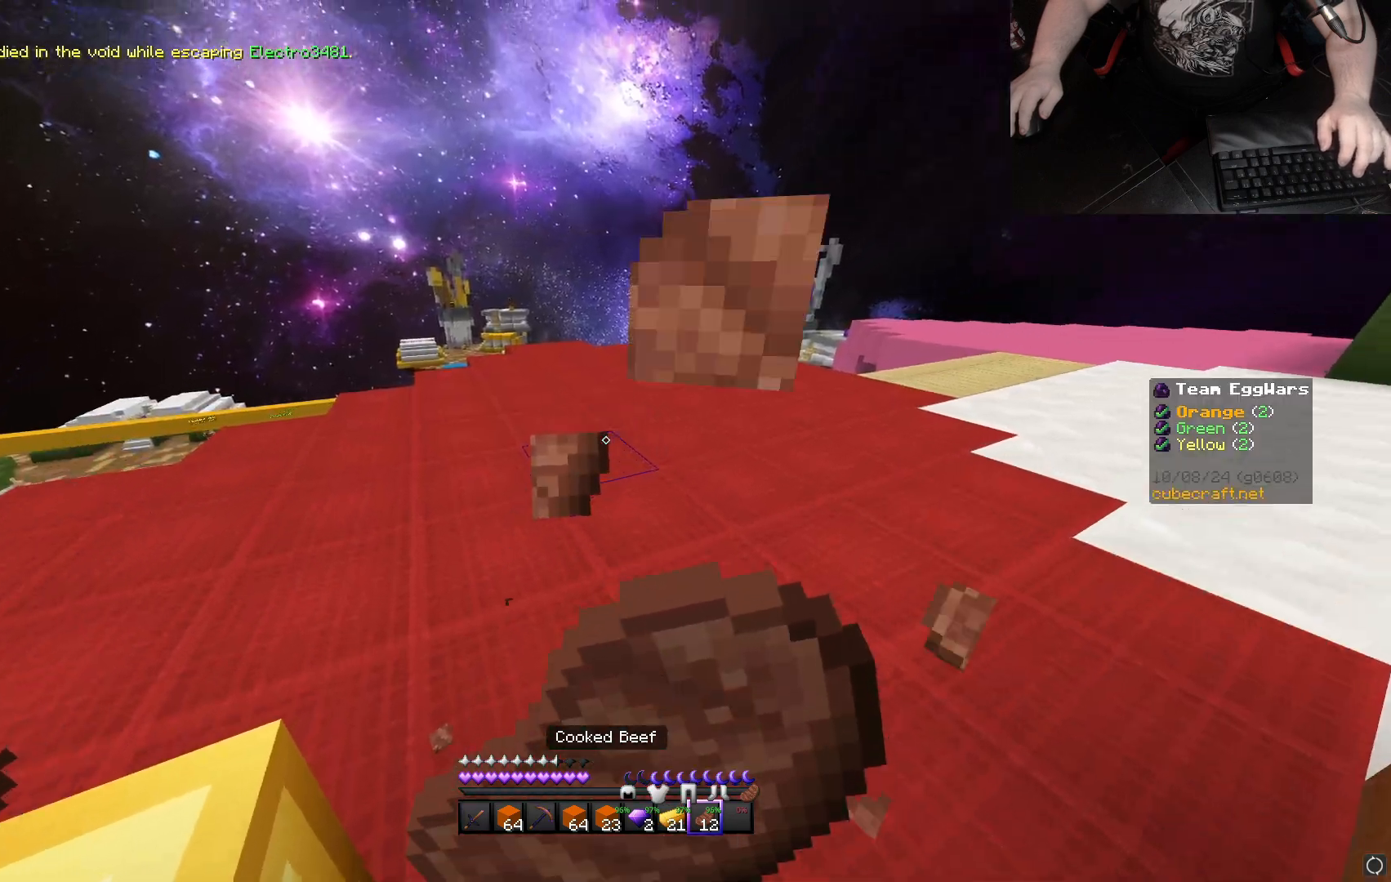
{"keys": ["space", "w"], "mouse": ["right"], "events": [[150, "a", "up"], [450, "space", "down"]]}